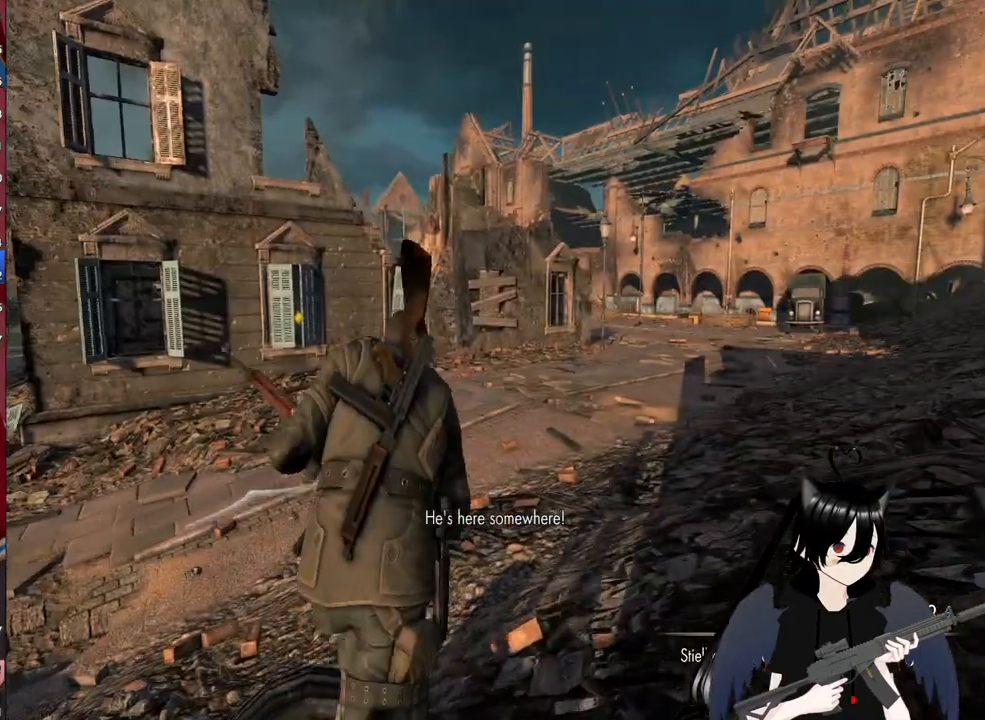
Gameplay with keyboard and mouse; each line is a JSON object with the keys and mouse buttons held at the frame after it. "events" lists presses ("down") and releases ("up") of "1", "2", "3", "4", "5", "a", "alt", "c", "caps_lock", "ctrl", "d", "e", "f", "g", "q", "r", "s", "shift", "space", "t", "tab", "v", "w", "x", "z", "mouse_left", "mouse_wheel" and "mouse_right" between this image and that frame as [ms after this image, input, new state], when the widget could be followed in between. "mouse_left", "mouse_wheel", "mouse_right" = the "left", "wheel", "right" buttons of the "mouse" list. No other keys are recorded. "wheel" means that the mouse wheel is clicked or scrolled. "mouse_move" is the direction in which the mouse moves at that frame (one of eight, or "still"), when it could be read.
{"keys": ["shift", "w"], "mouse": [], "mouse_move": "right", "events": []}
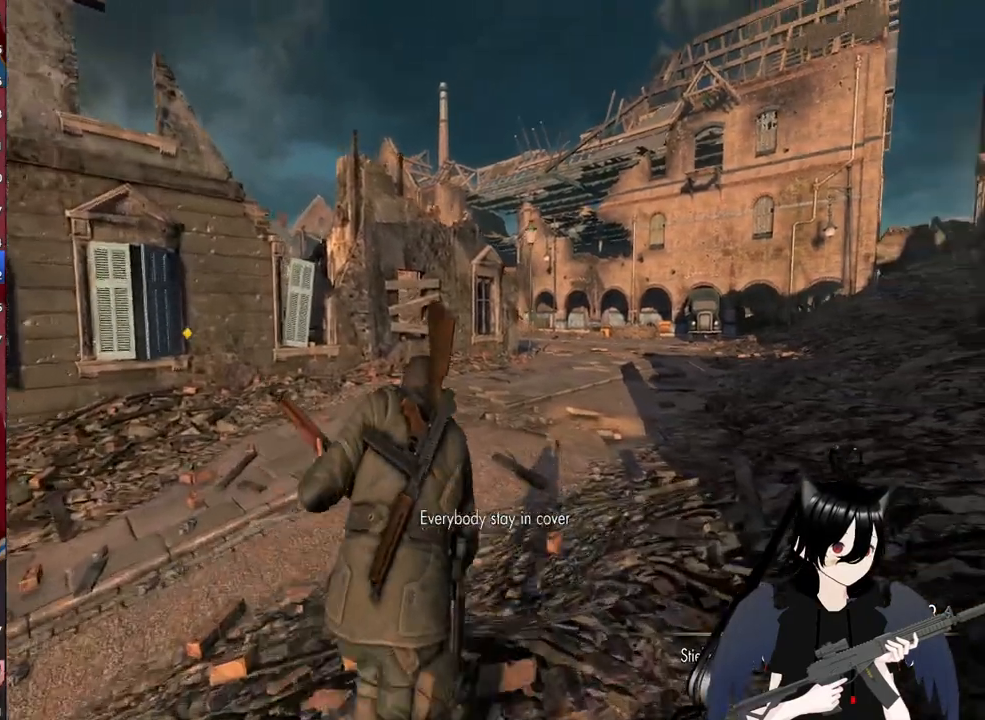
{"keys": ["shift", "w"], "mouse": [], "mouse_move": "still", "events": []}
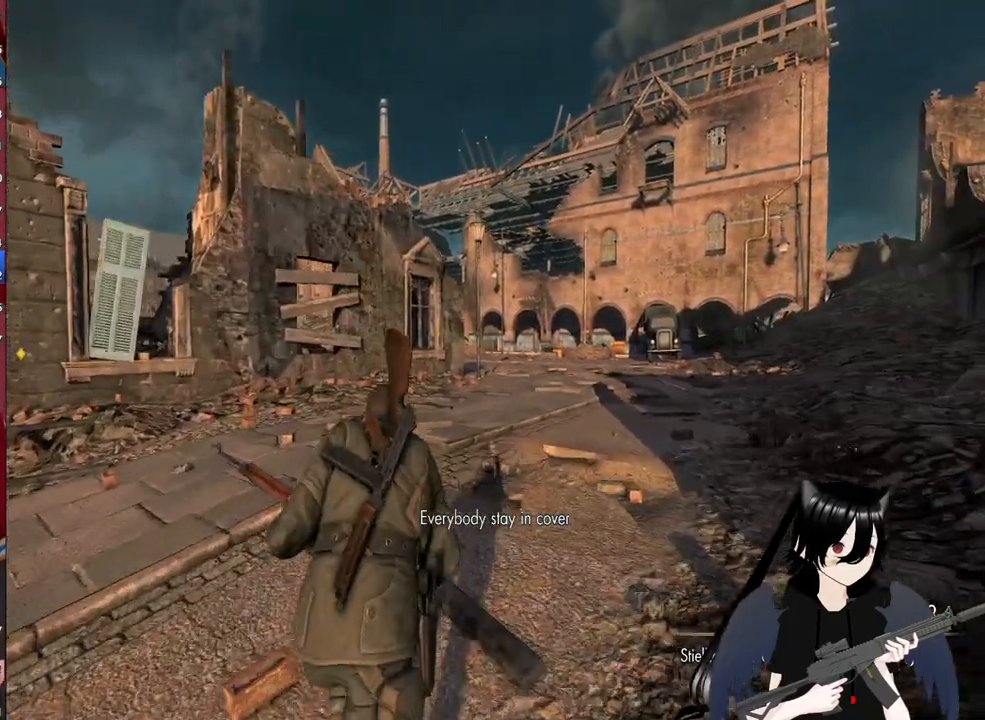
{"keys": ["shift", "w"], "mouse": [], "mouse_move": "still", "events": []}
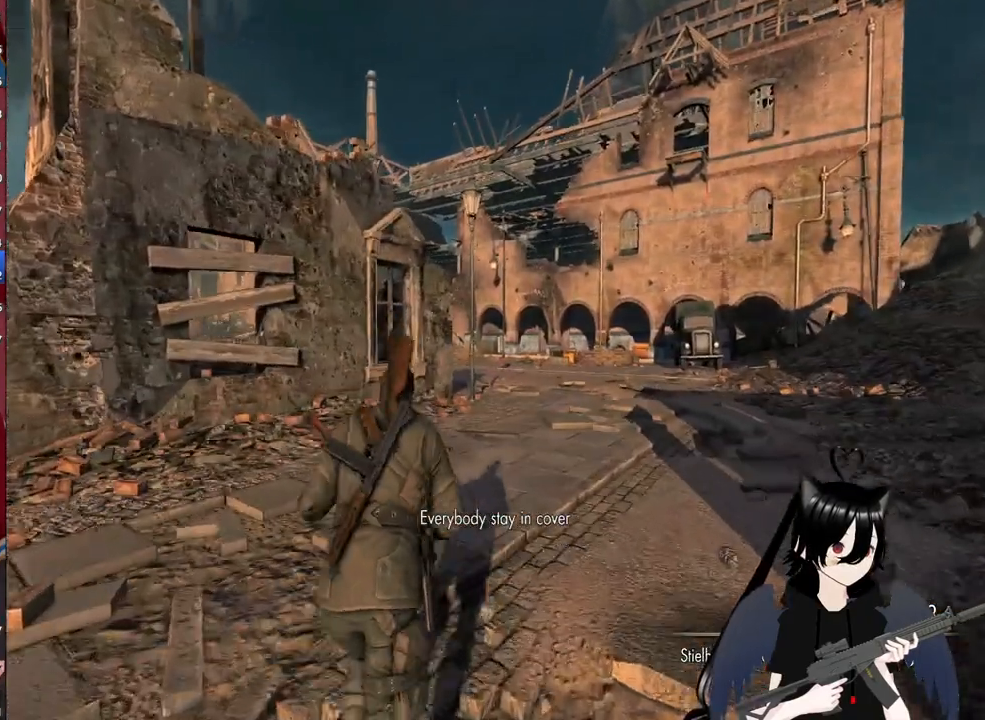
{"keys": ["d", "w"], "mouse": [], "mouse_move": "left", "events": [[160, "shift", "up"], [260, "d", "down"]]}
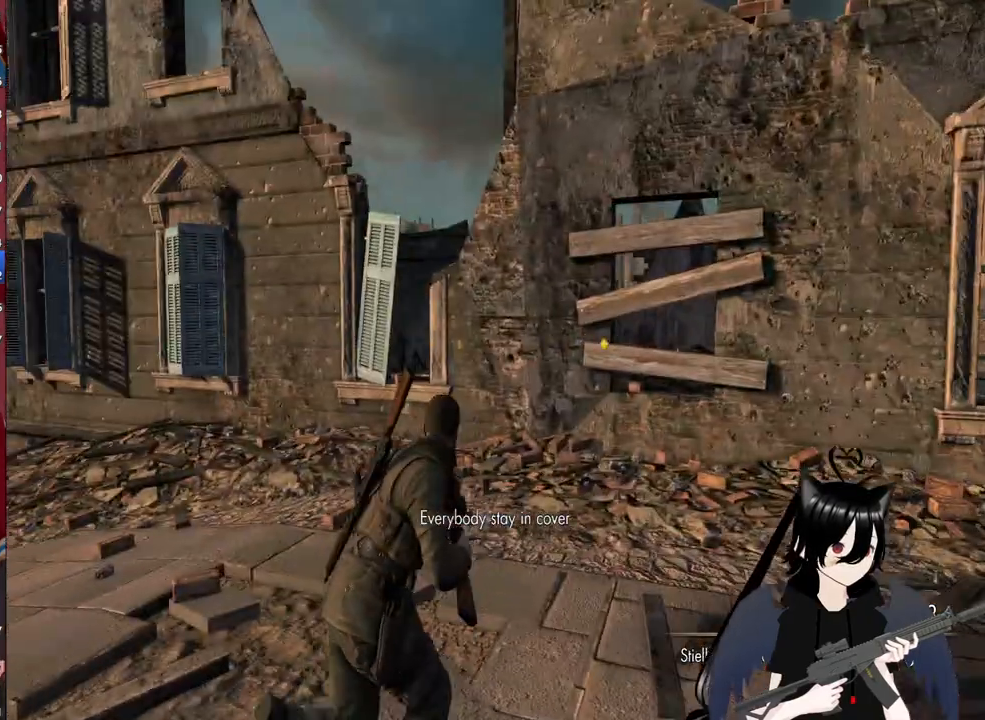
{"keys": ["d"], "mouse": [], "mouse_move": "still", "events": [[220, "w", "up"]]}
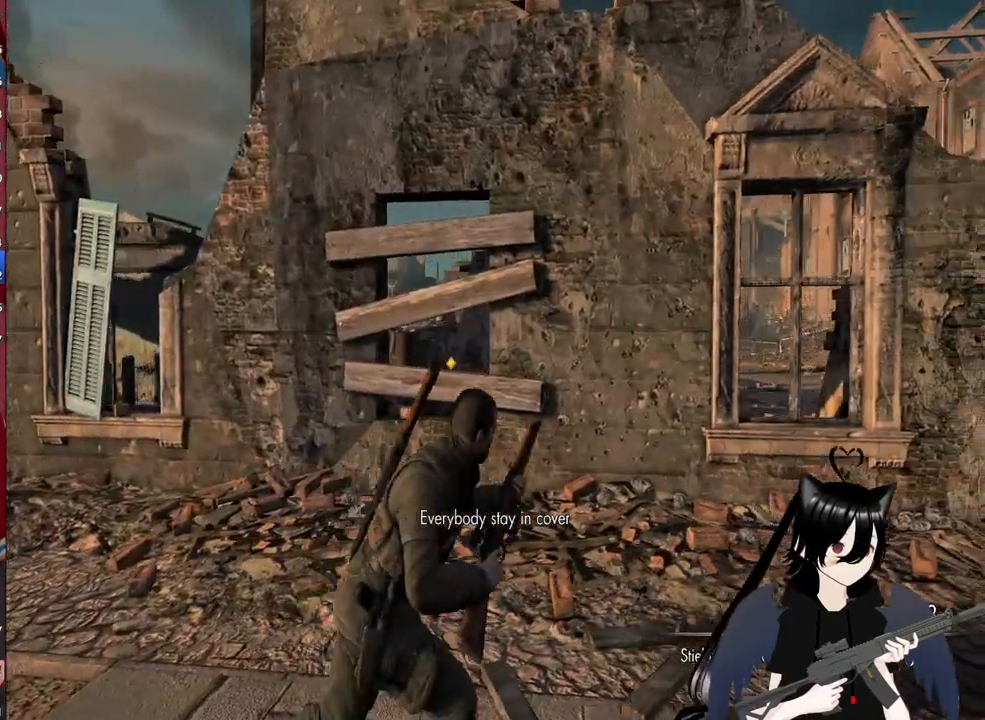
{"keys": ["d"], "mouse": [], "mouse_move": "still", "events": []}
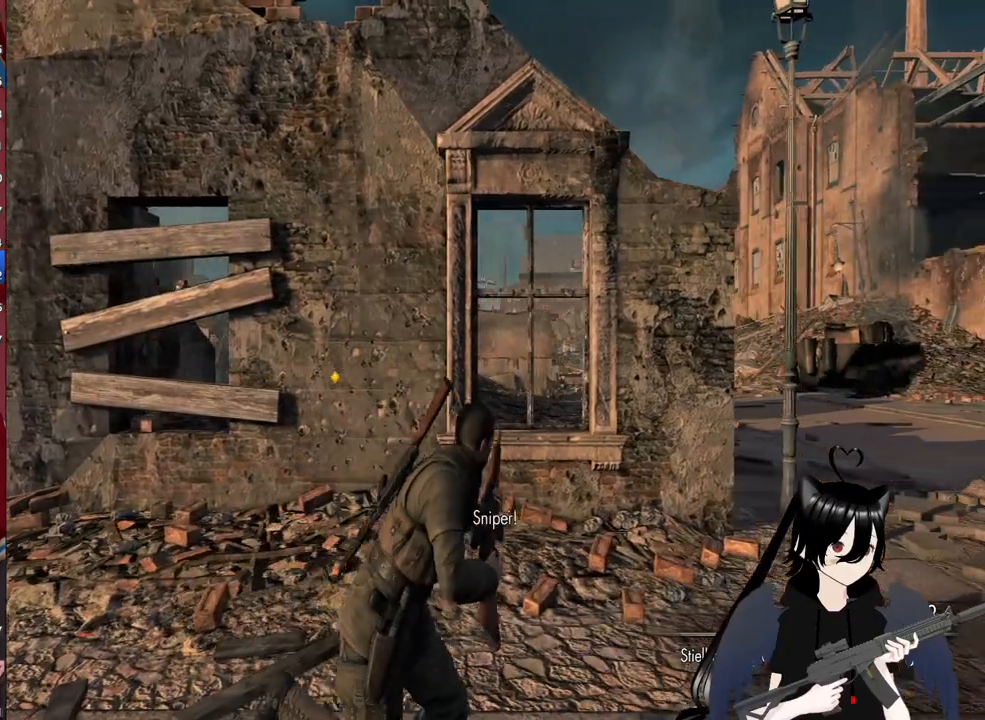
{"keys": ["d"], "mouse": [], "mouse_move": "left", "events": []}
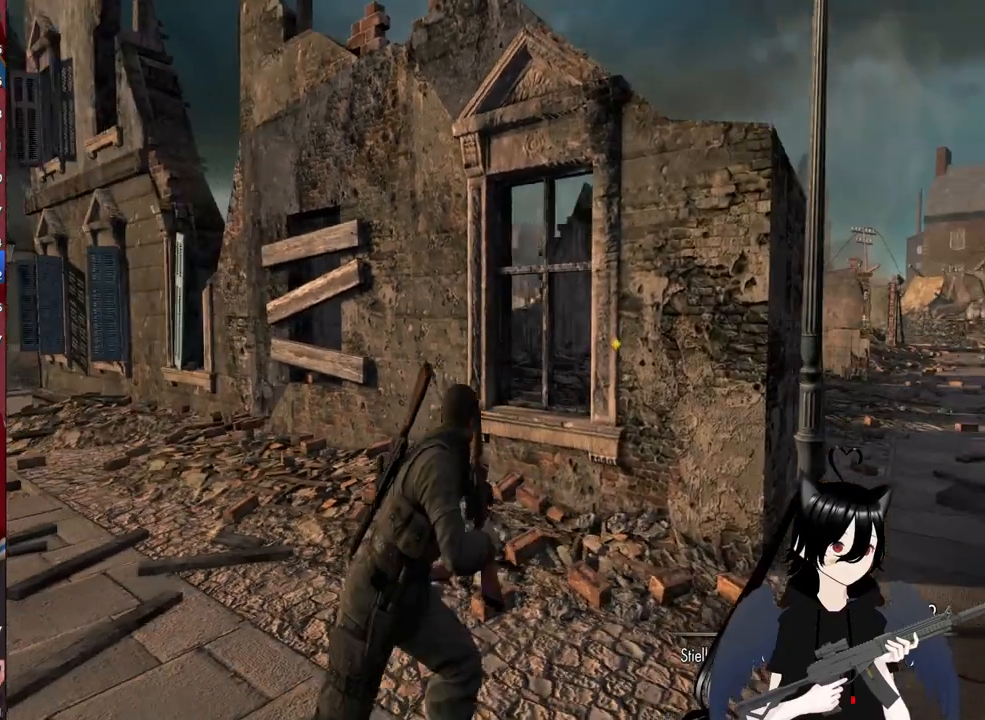
{"keys": ["2", "d"], "mouse": [], "mouse_move": "left", "events": [[420, "2", "down"]]}
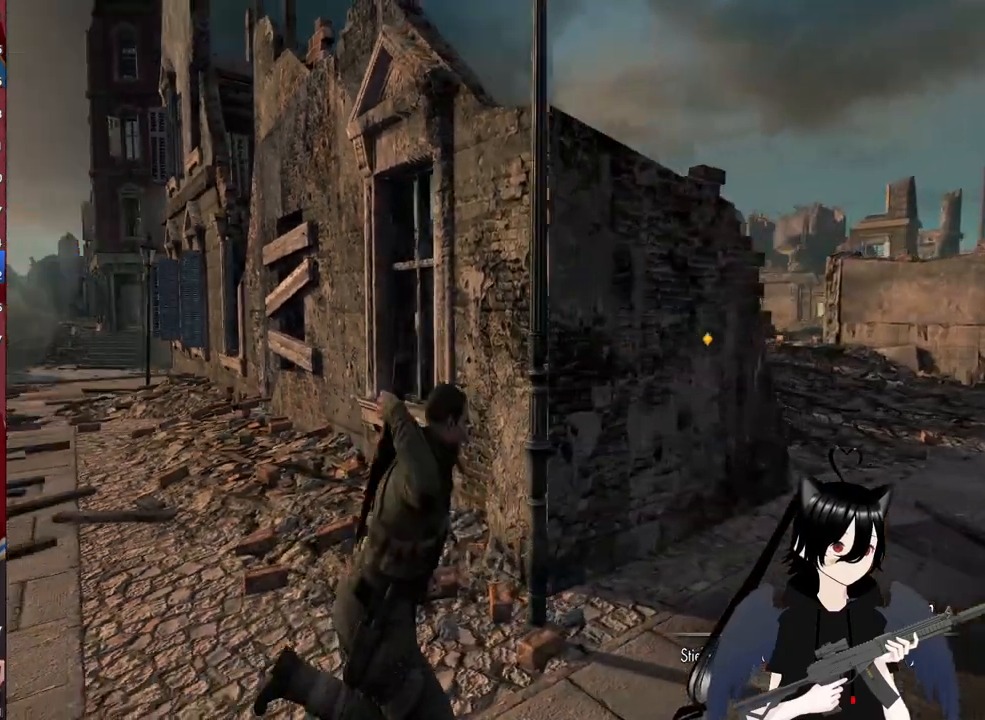
{"keys": ["d"], "mouse": [], "mouse_move": "left", "events": [[40, "2", "up"]]}
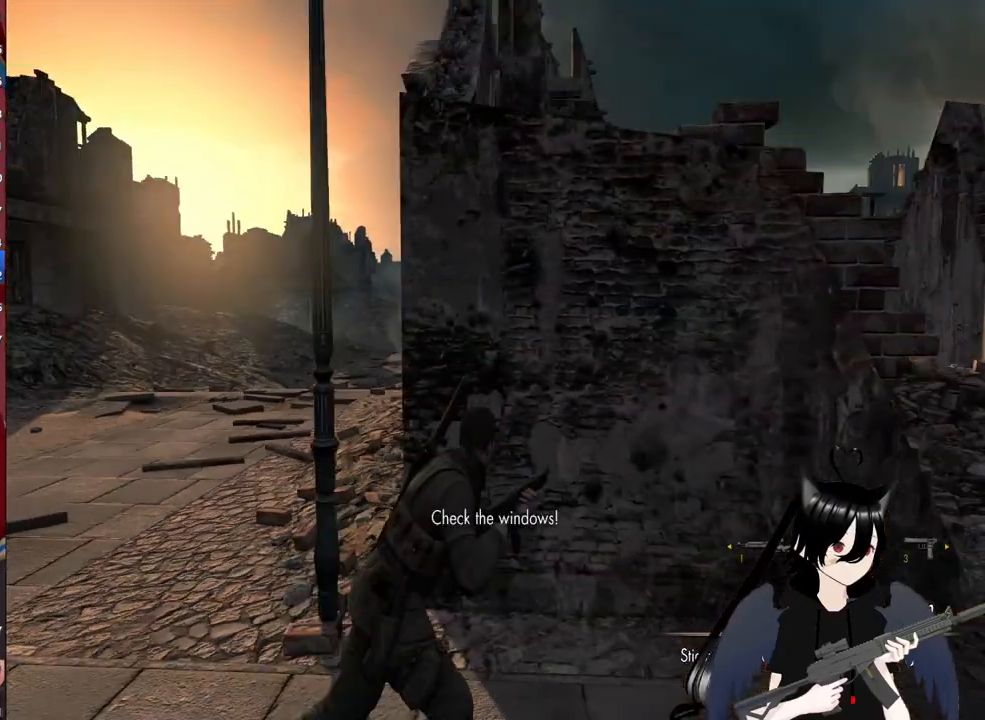
{"keys": ["d", "s"], "mouse": [], "mouse_move": "left", "events": [[340, "s", "down"]]}
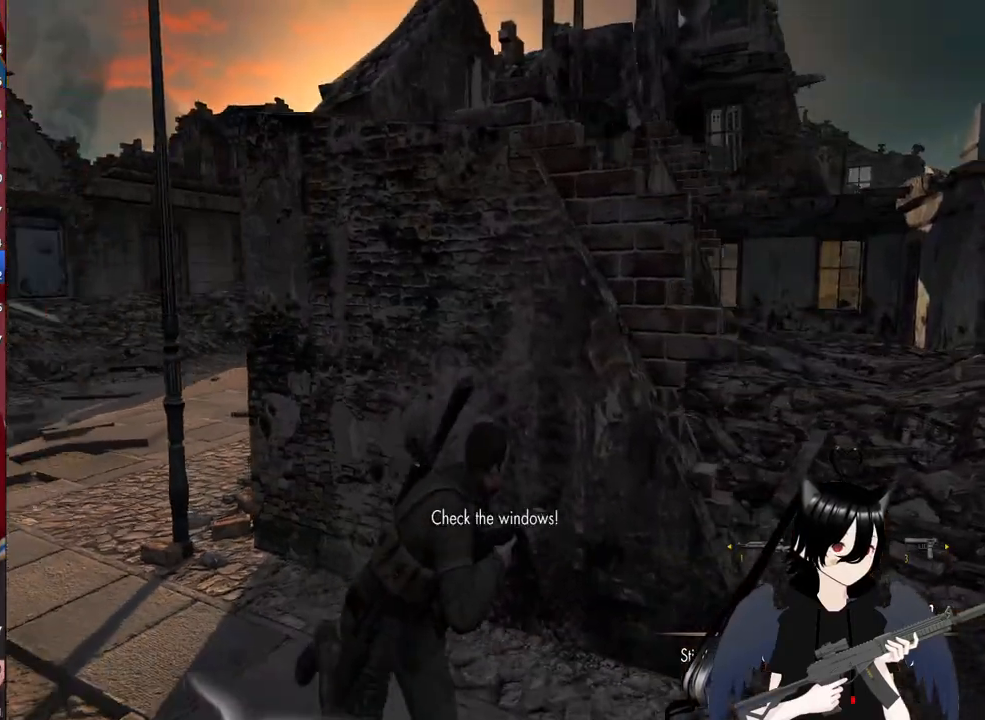
{"keys": ["d", "s"], "mouse": [], "mouse_move": "left", "events": []}
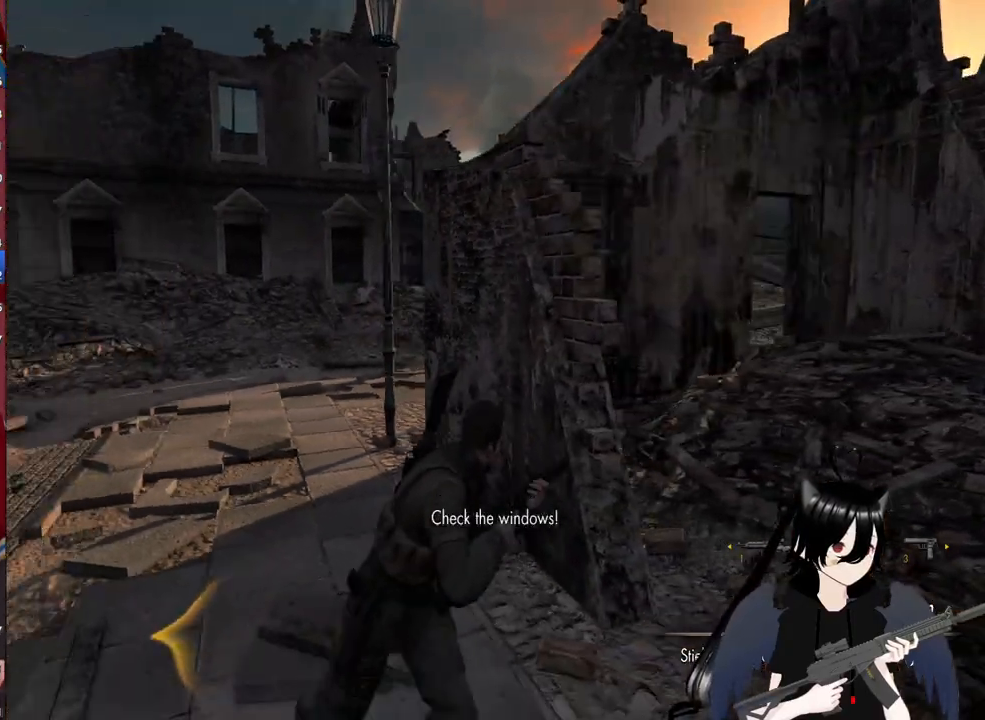
{"keys": ["d"], "mouse": [], "mouse_move": "still", "events": [[320, "s", "up"]]}
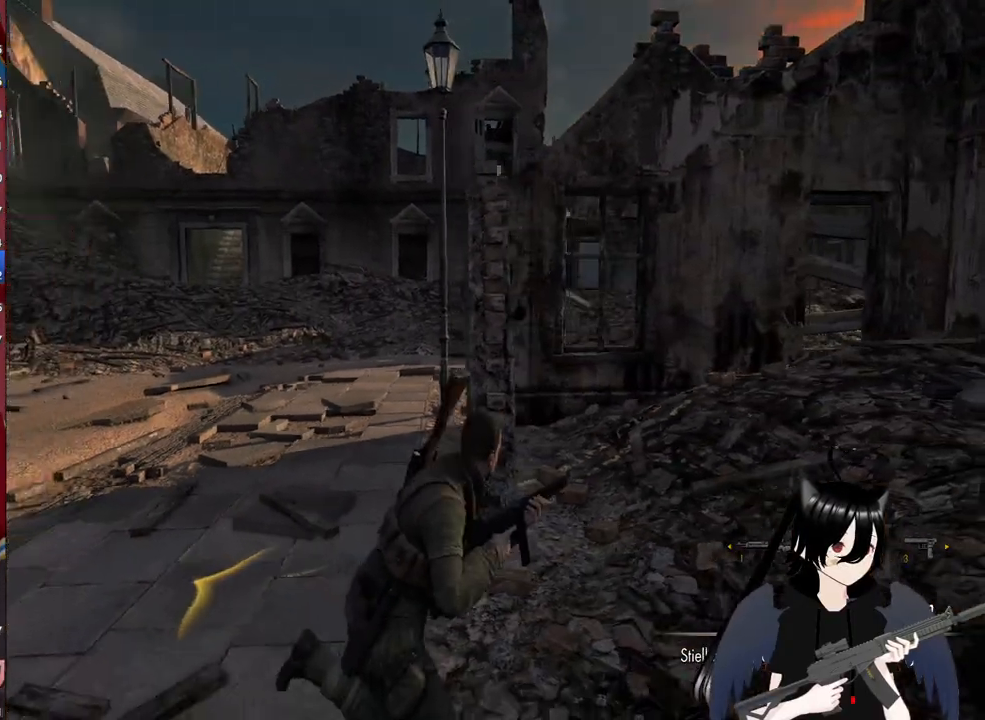
{"keys": ["d"], "mouse": [], "mouse_move": "left", "events": [[400, "1", "down"], [480, "1", "up"]]}
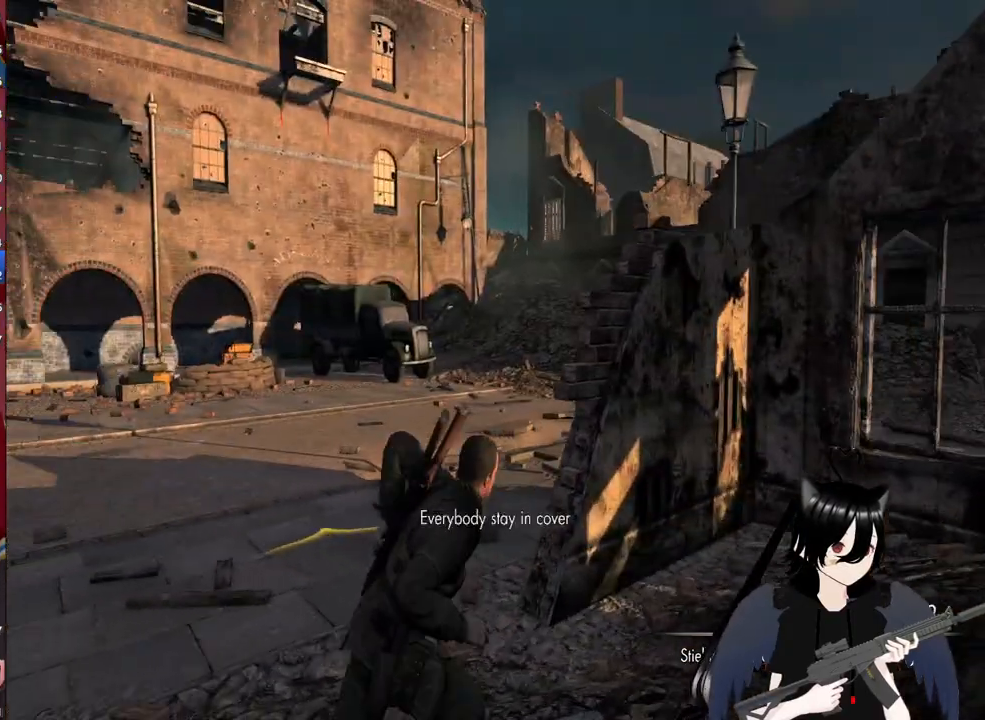
{"keys": ["d", "s"], "mouse": [], "mouse_move": "left", "events": [[180, "s", "down"]]}
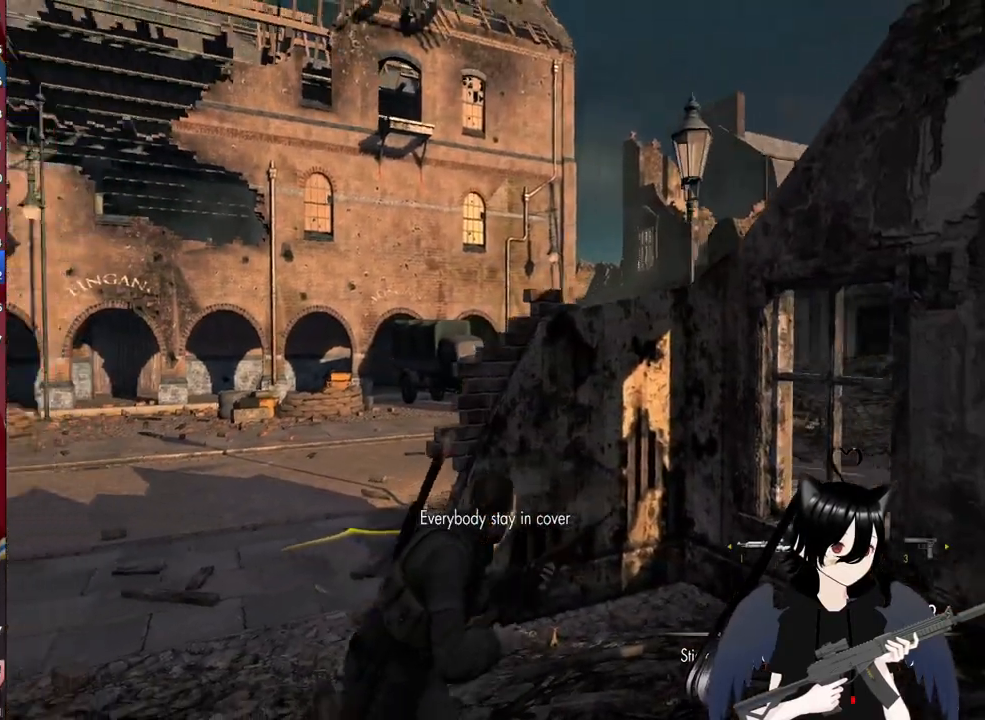
{"keys": ["a", "s"], "mouse": [], "mouse_move": "still", "events": [[40, "d", "up"], [100, "a", "down"]]}
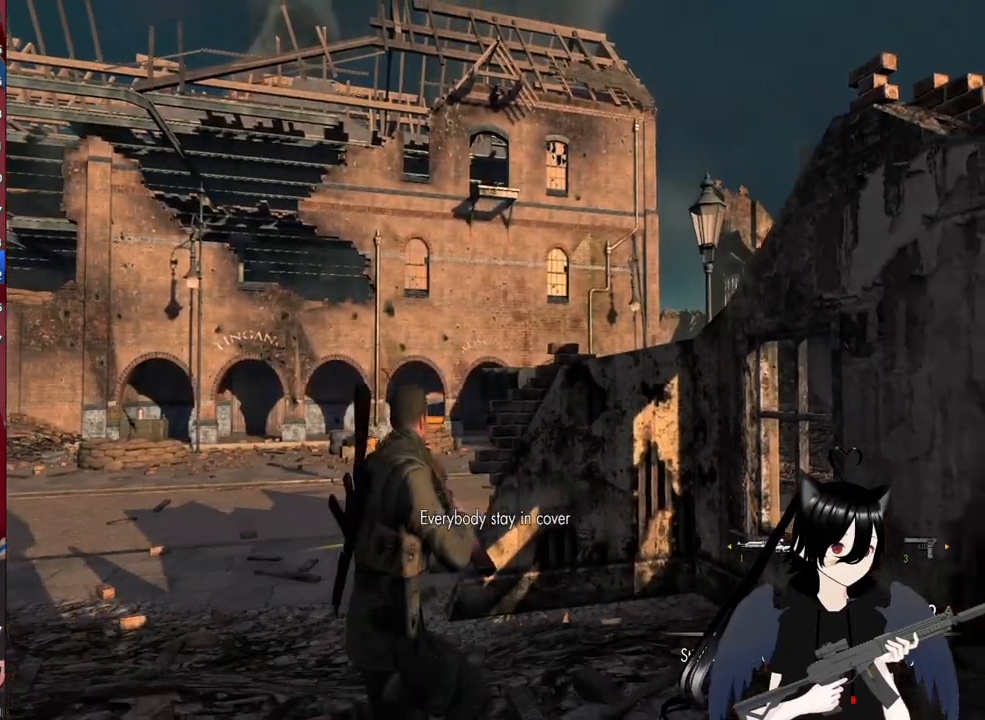
{"keys": ["a", "s"], "mouse": [], "mouse_move": "still", "events": []}
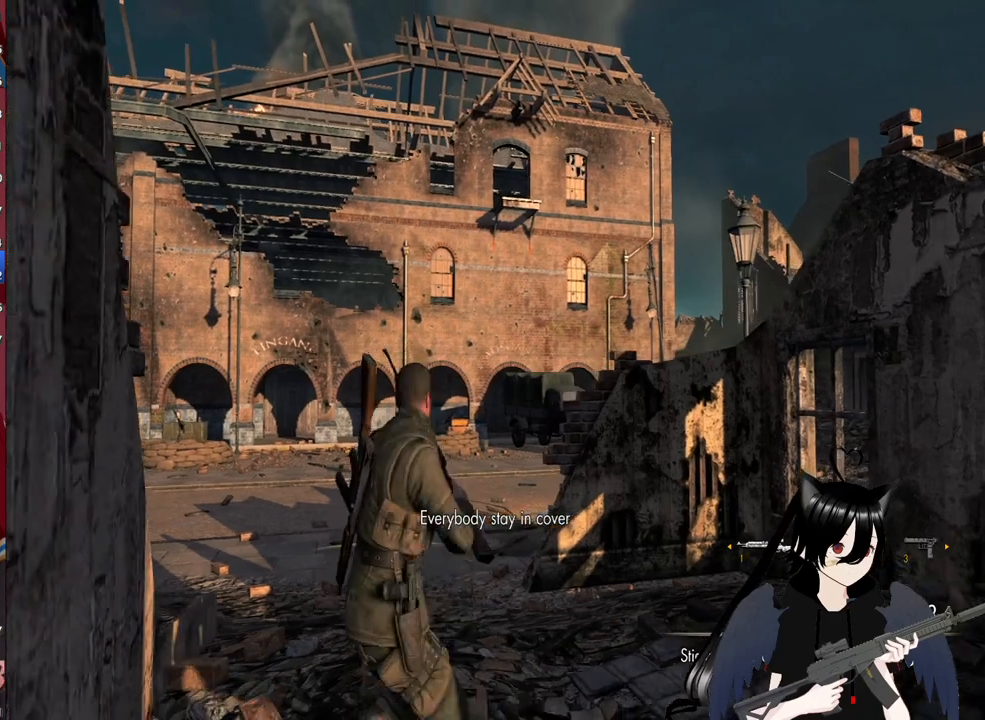
{"keys": ["a", "s"], "mouse": [], "mouse_move": "still", "events": []}
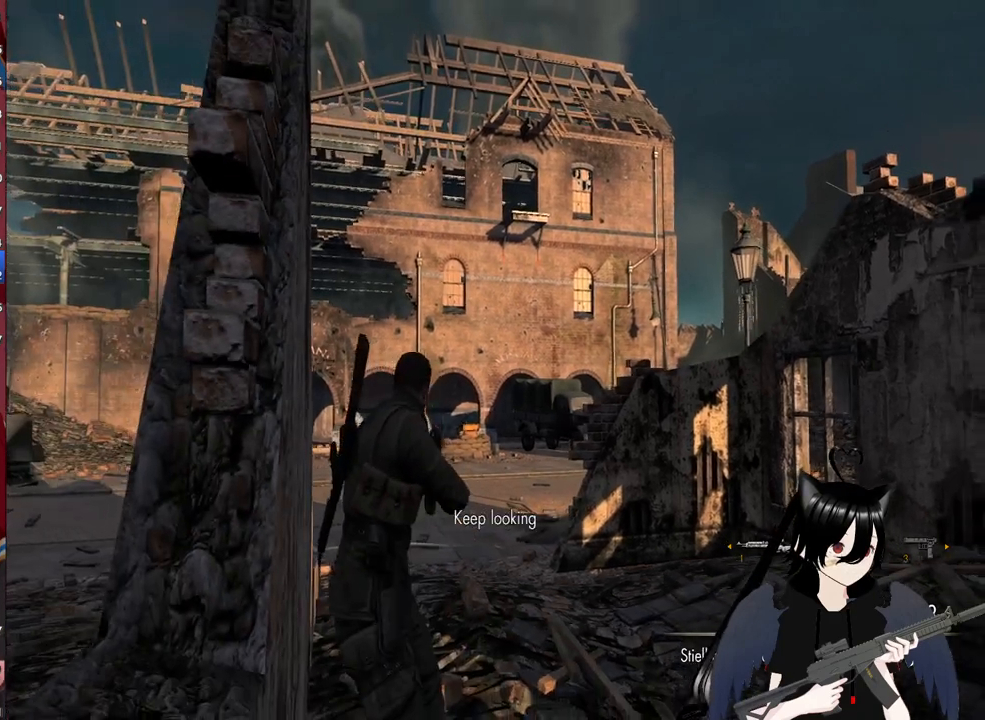
{"keys": ["a"], "mouse": [], "mouse_move": "left", "events": [[240, "s", "up"]]}
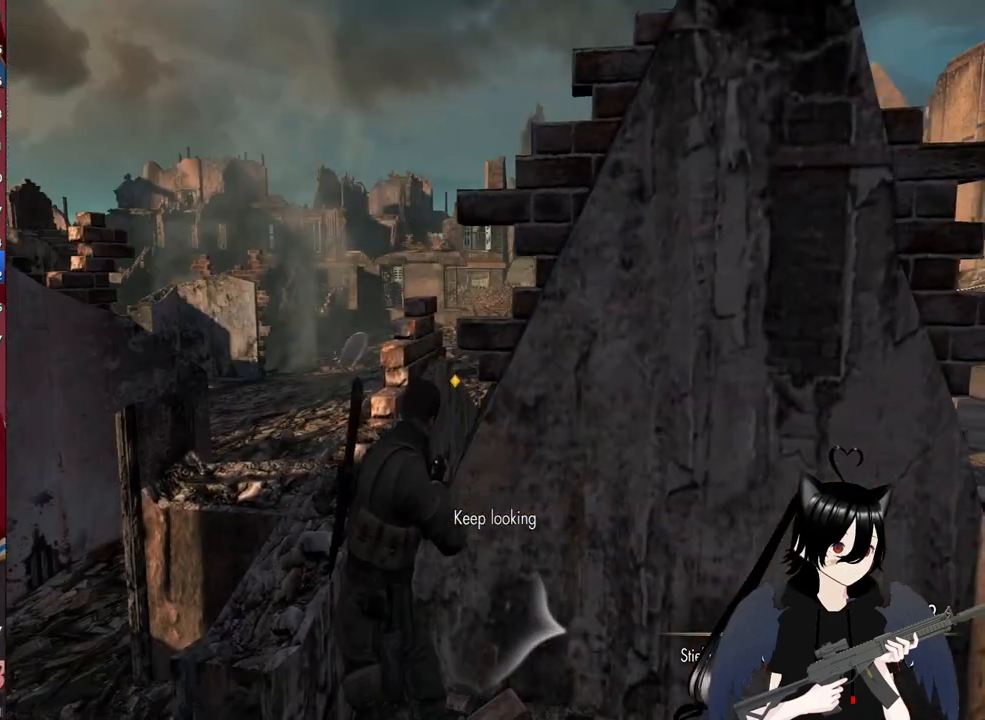
{"keys": ["a"], "mouse": [], "mouse_move": "left", "events": [[60, "w", "down"], [160, "a", "up"], [240, "a", "down"], [240, "space", "down"], [300, "space", "up"], [440, "w", "up"]]}
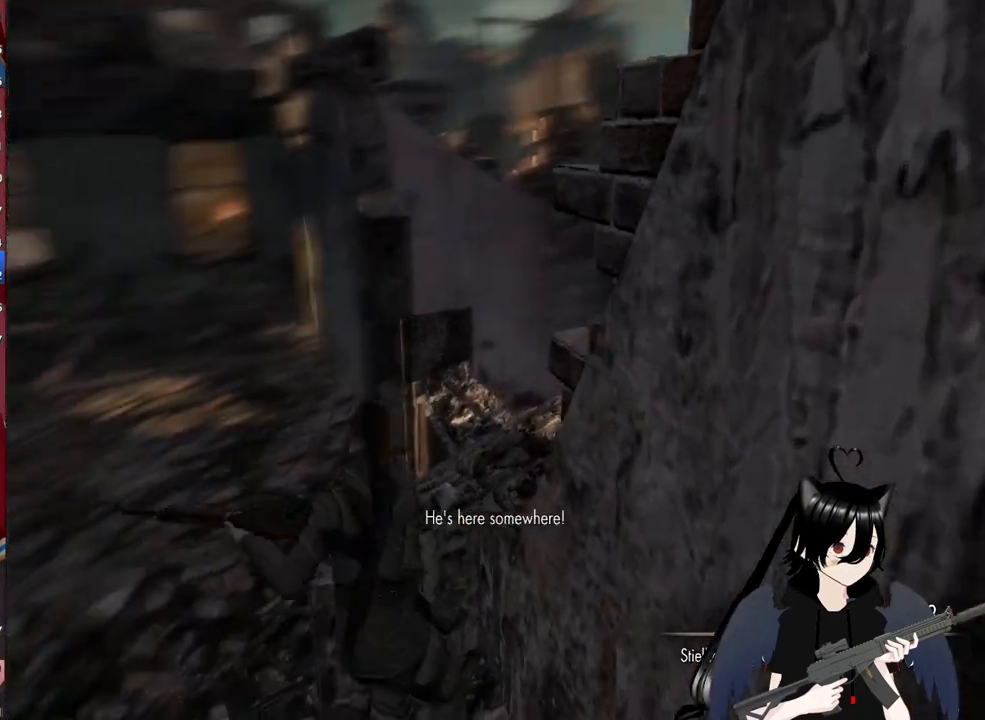
{"keys": ["a", "w"], "mouse": [], "mouse_move": "right", "events": [[360, "w", "down"]]}
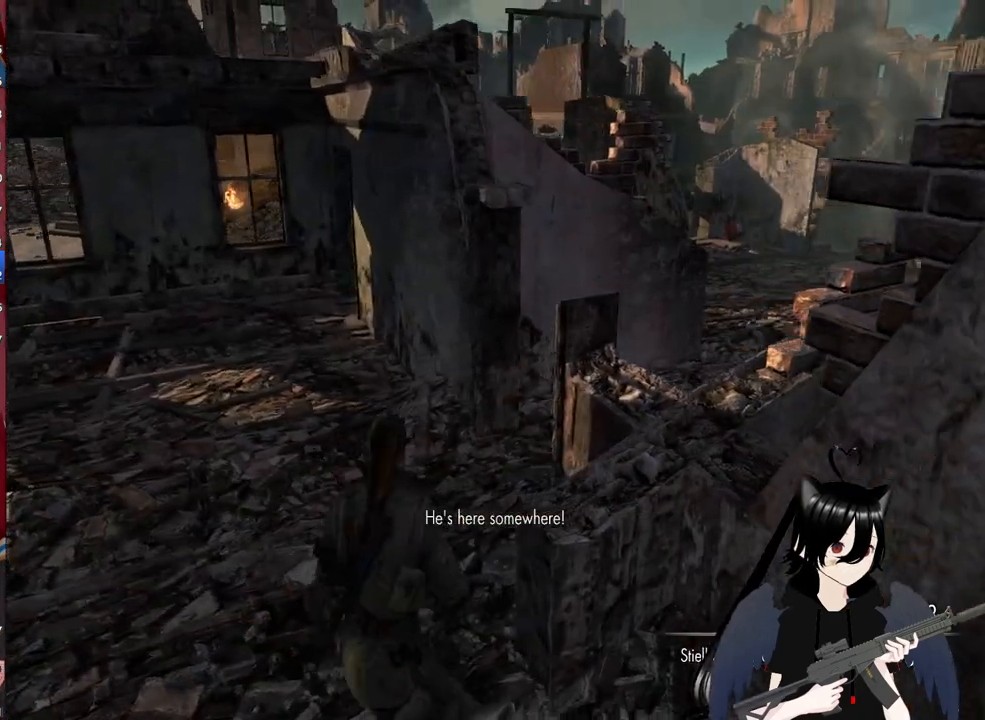
{"keys": ["a", "w"], "mouse": [], "mouse_move": "still", "events": [[100, "a", "up"], [380, "a", "down"]]}
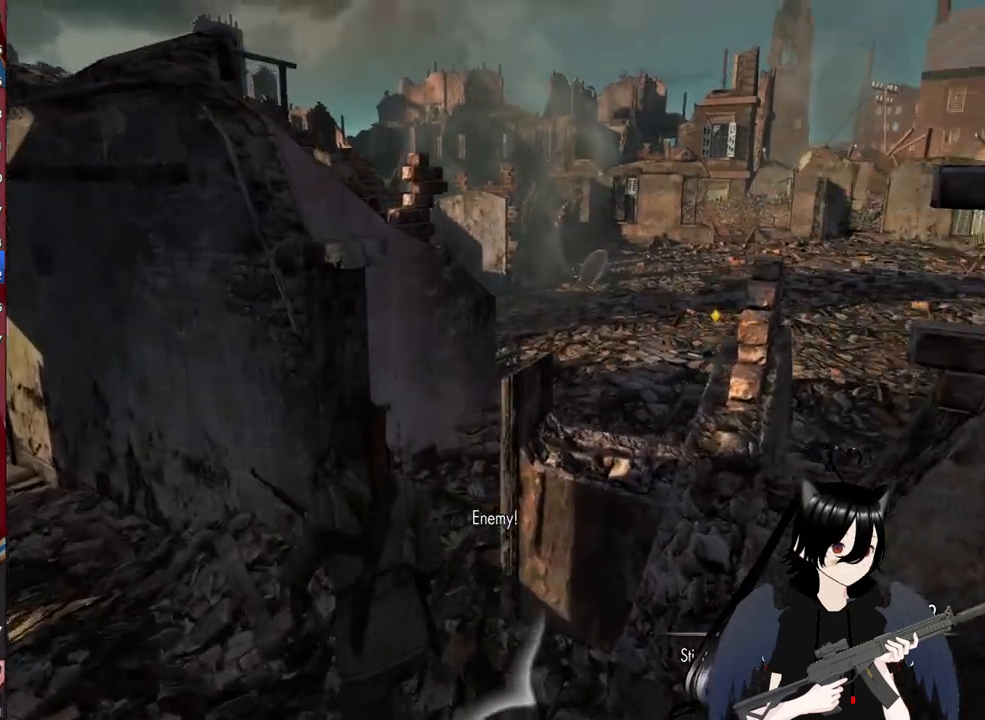
{"keys": ["w"], "mouse": [], "mouse_move": "up-right", "events": [[20, "a", "up"]]}
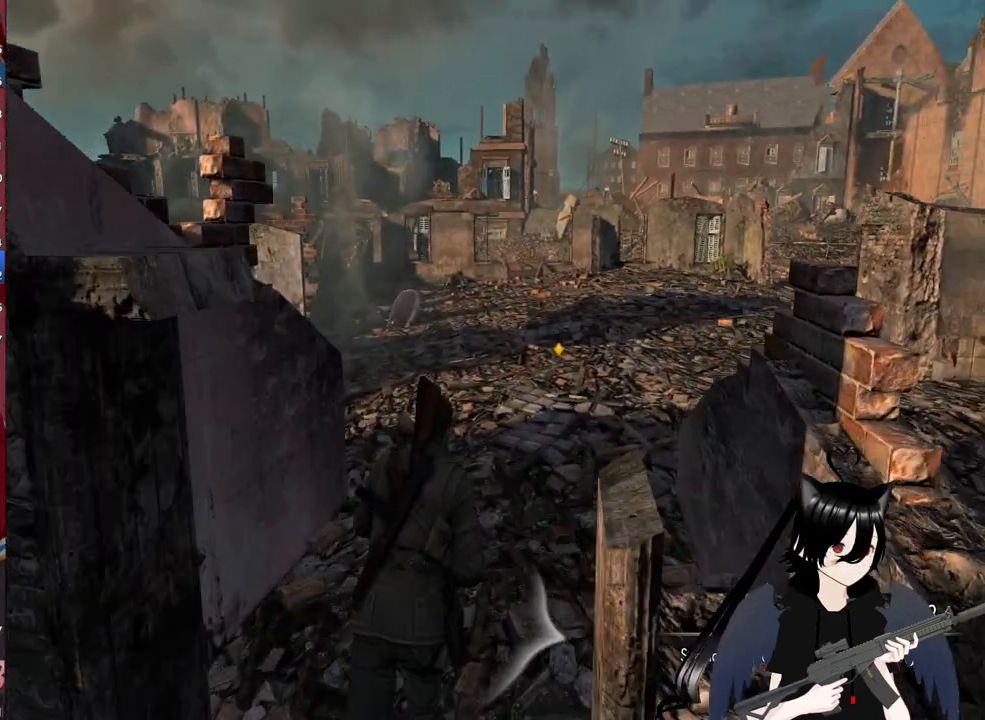
{"keys": ["w"], "mouse": [], "mouse_move": "still", "events": []}
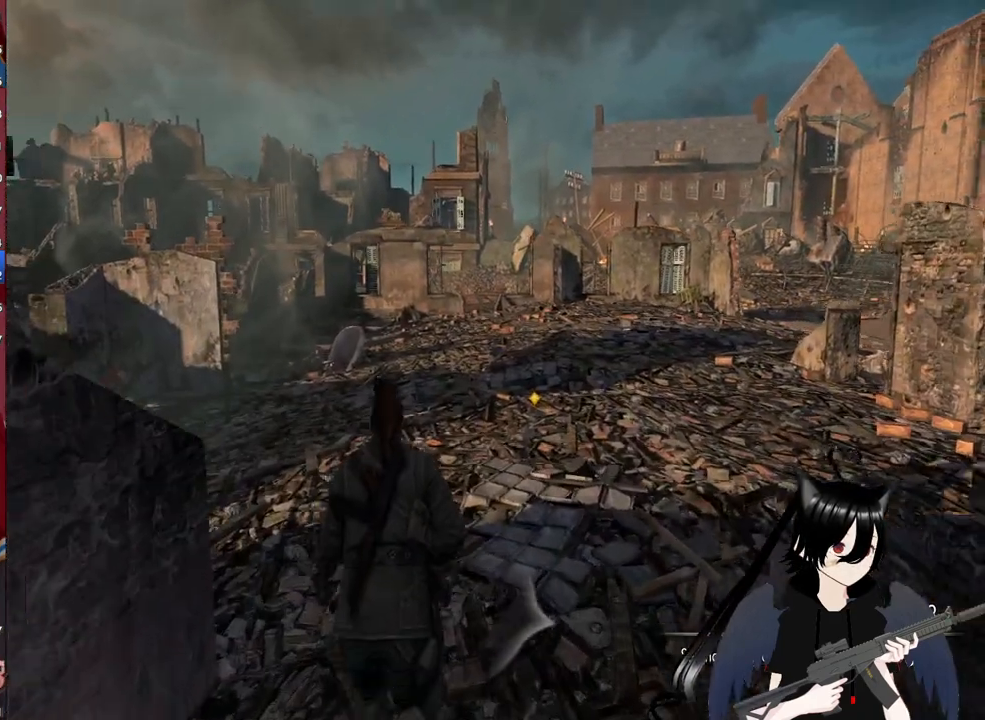
{"keys": ["w"], "mouse": [], "mouse_move": "right", "events": [[180, "shift", "down"], [340, "shift", "up"]]}
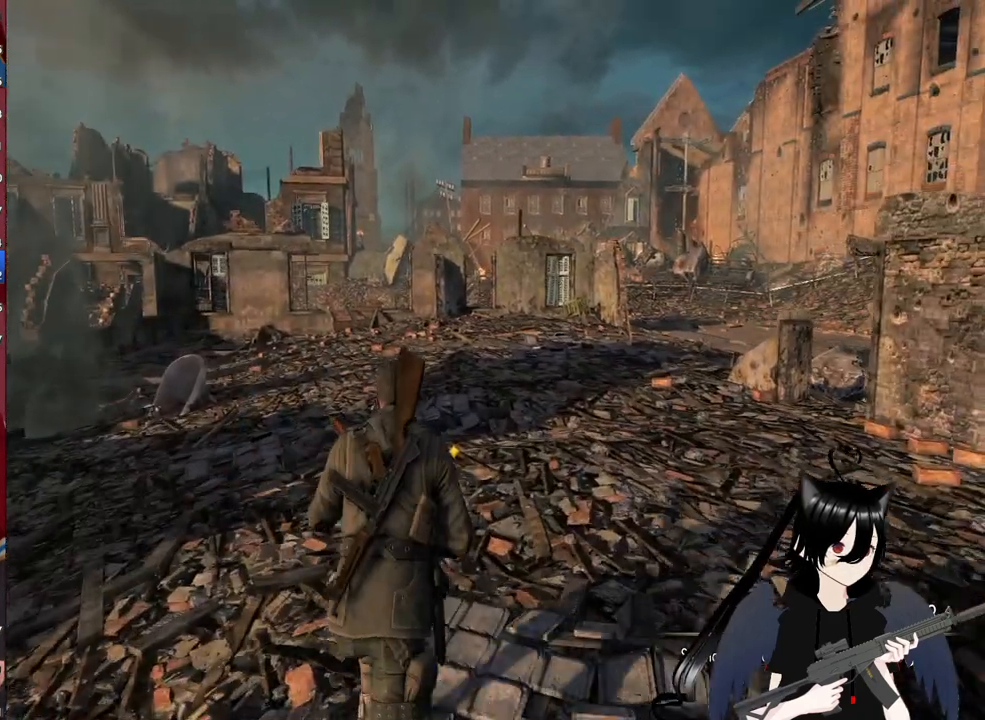
{"keys": ["w"], "mouse": [], "mouse_move": "still", "events": []}
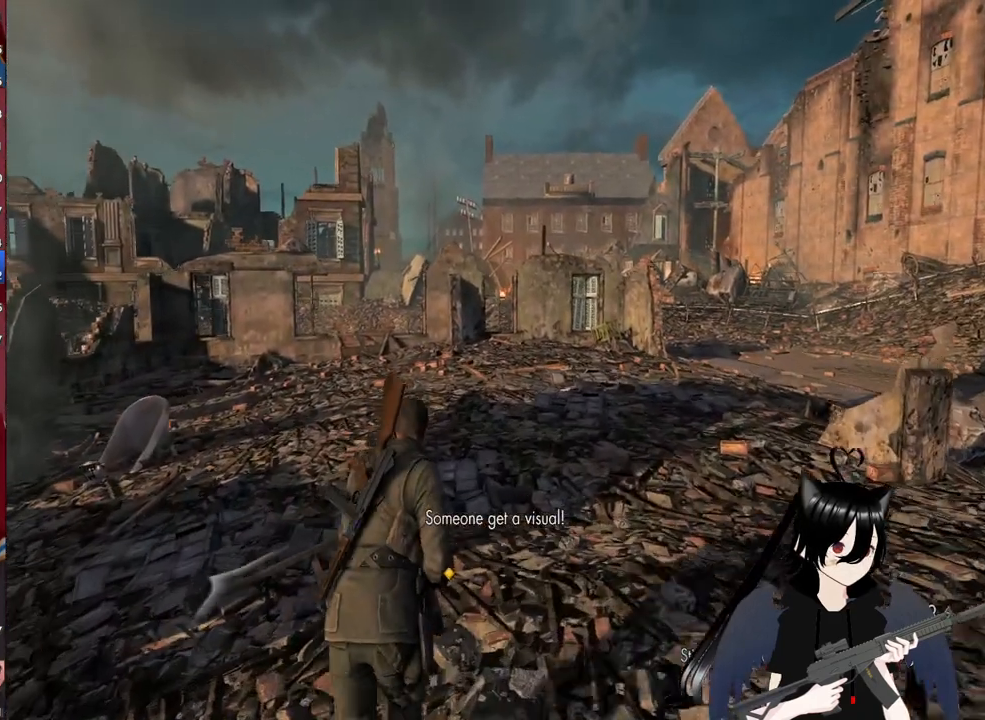
{"keys": ["w"], "mouse": [], "mouse_move": "still", "events": []}
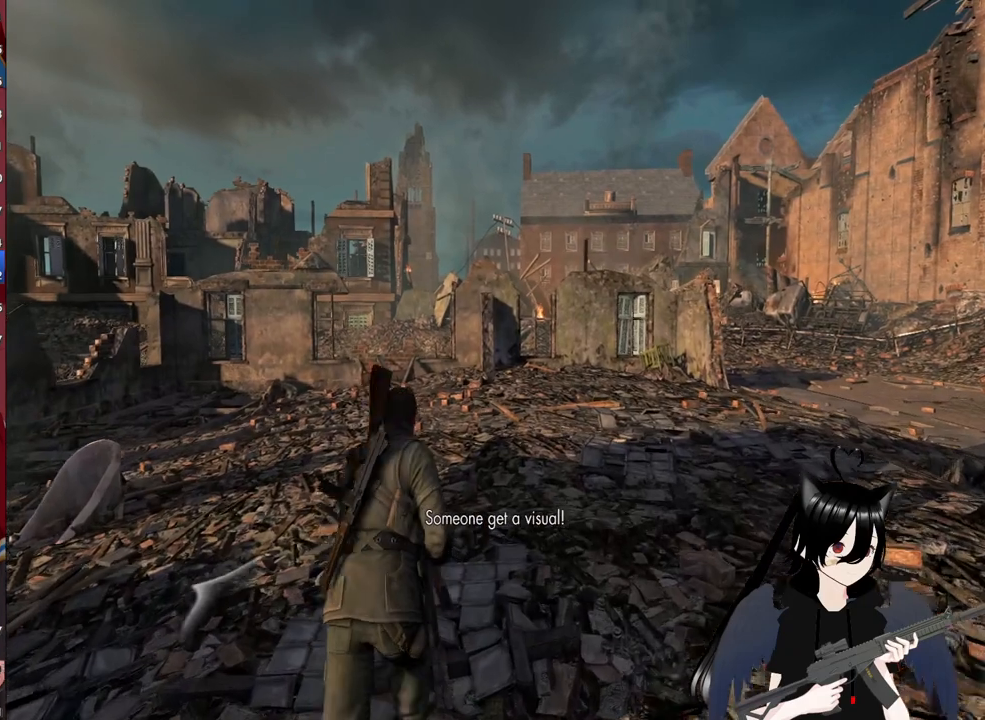
{"keys": ["w"], "mouse": [], "mouse_move": "still", "events": []}
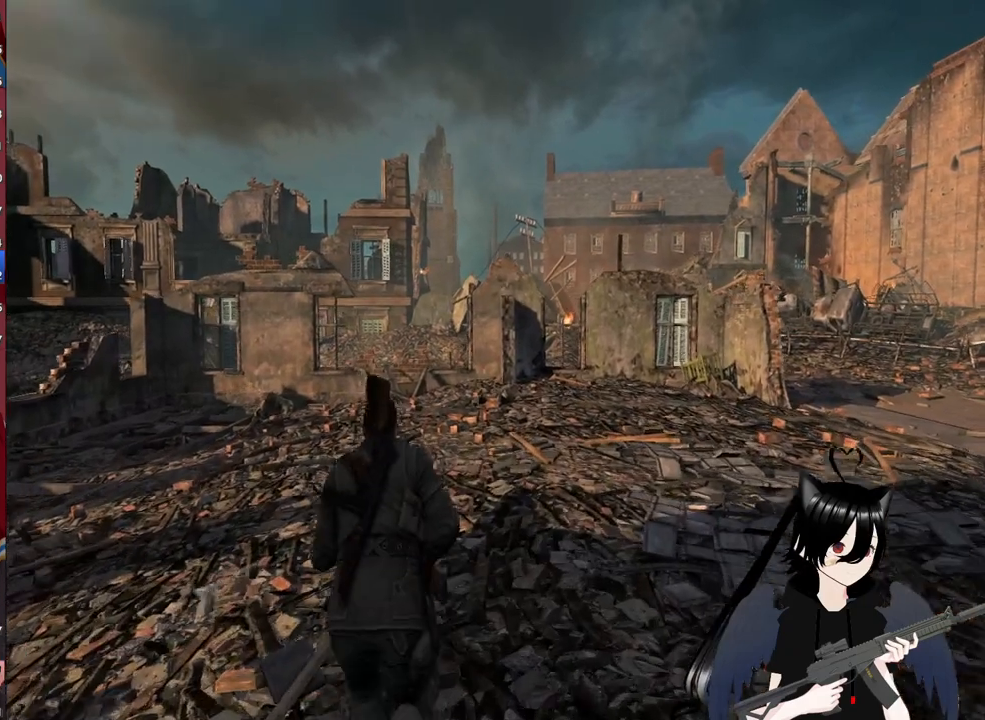
{"keys": ["d", "w"], "mouse": [], "mouse_move": "left", "events": [[480, "d", "down"]]}
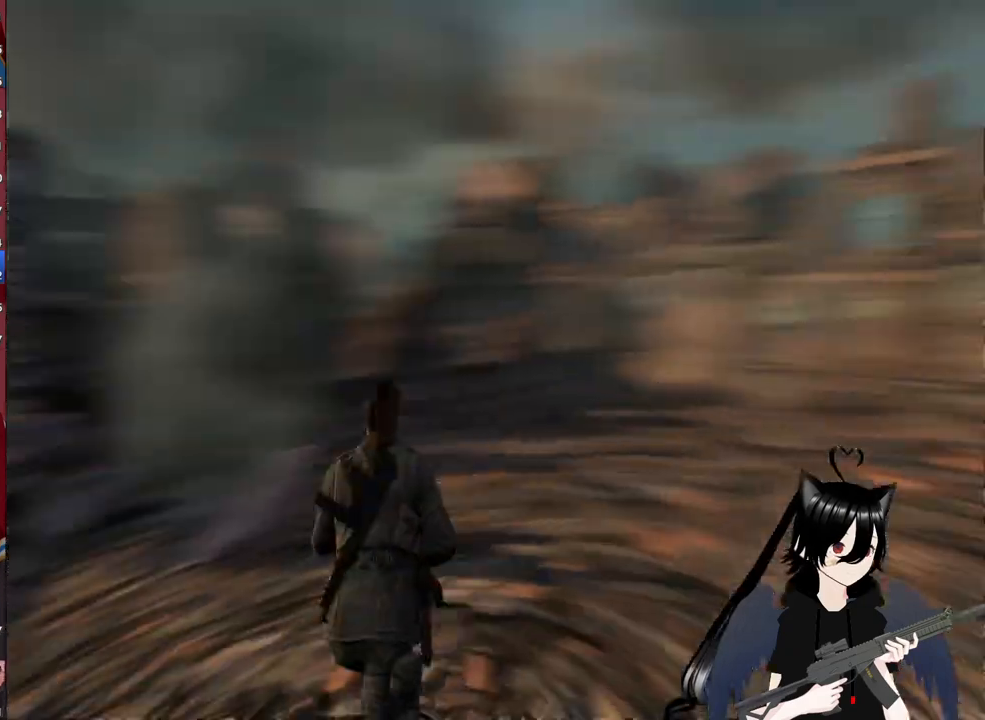
{"keys": ["d"], "mouse": [], "mouse_move": "still", "events": [[120, "w", "up"]]}
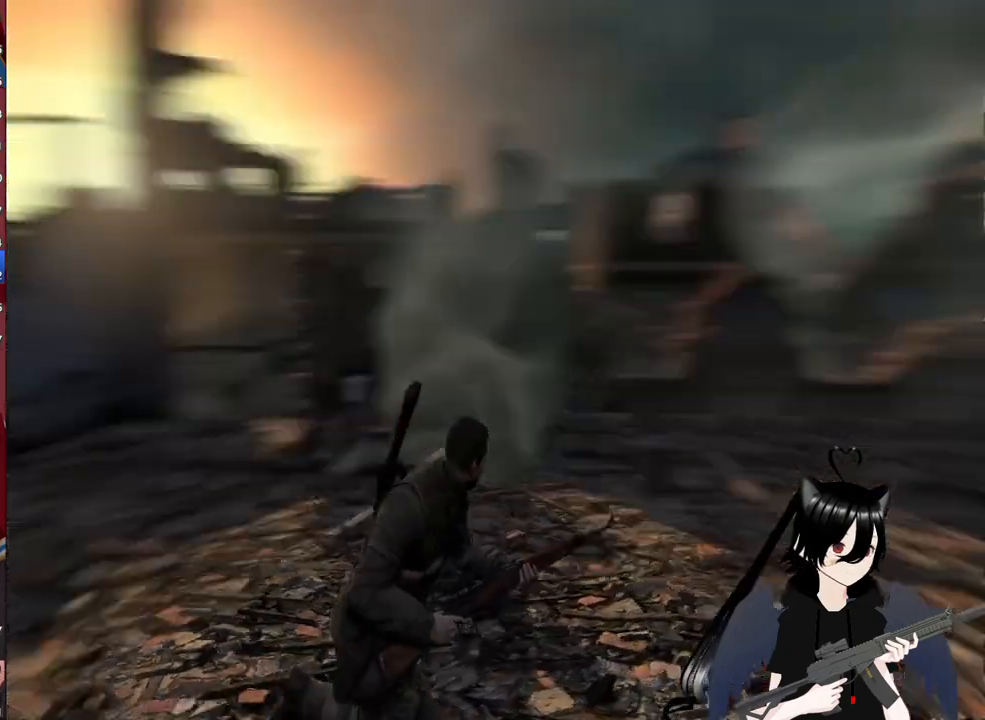
{"keys": ["d"], "mouse": [], "mouse_move": "right", "events": []}